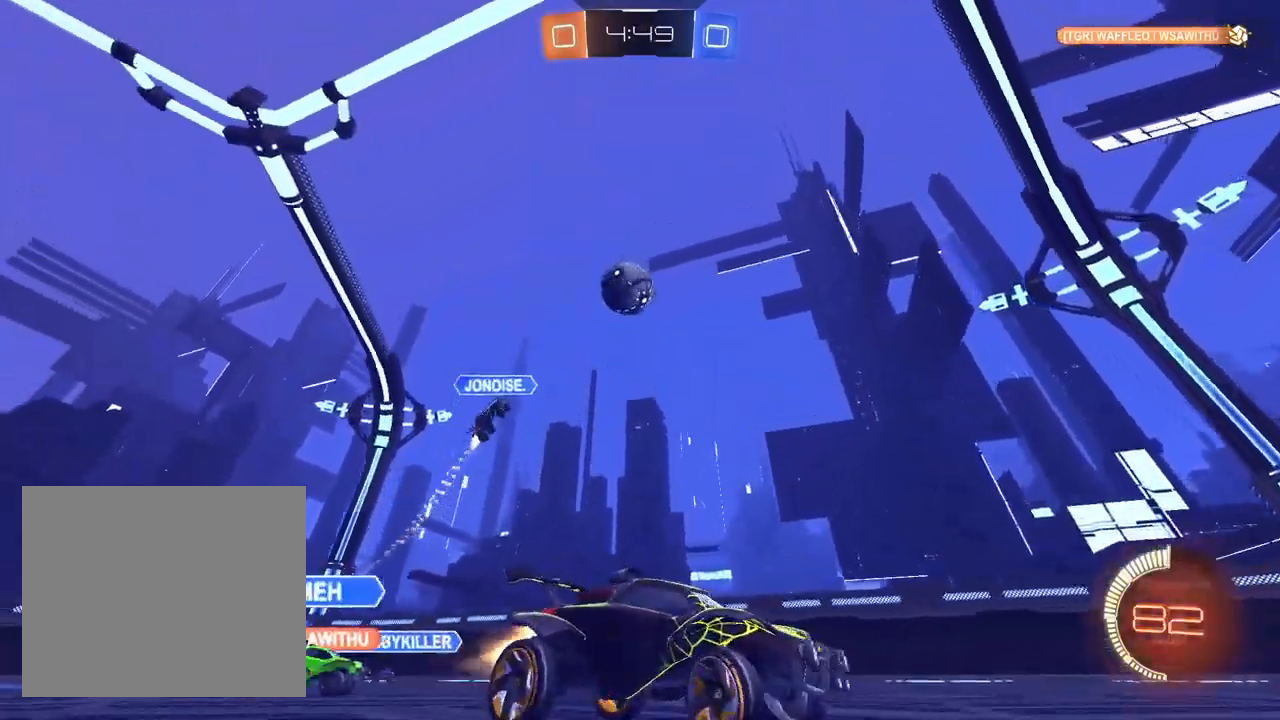
Gameplay with a controller (PlayStation layout); each line is a JSON object with the inputs held at the frame after it. "events" lists button and stick changes between this image and that frame as [ms after this image, input, new state], when the widget could be followed in between.
{"buttons": ["R2"], "left_stick": "center", "right_stick": "center", "events": [[167, "left_stick", "center"], [350, "L1", "up"], [383, "left_stick", "left"], [467, "left_stick", "center"]]}
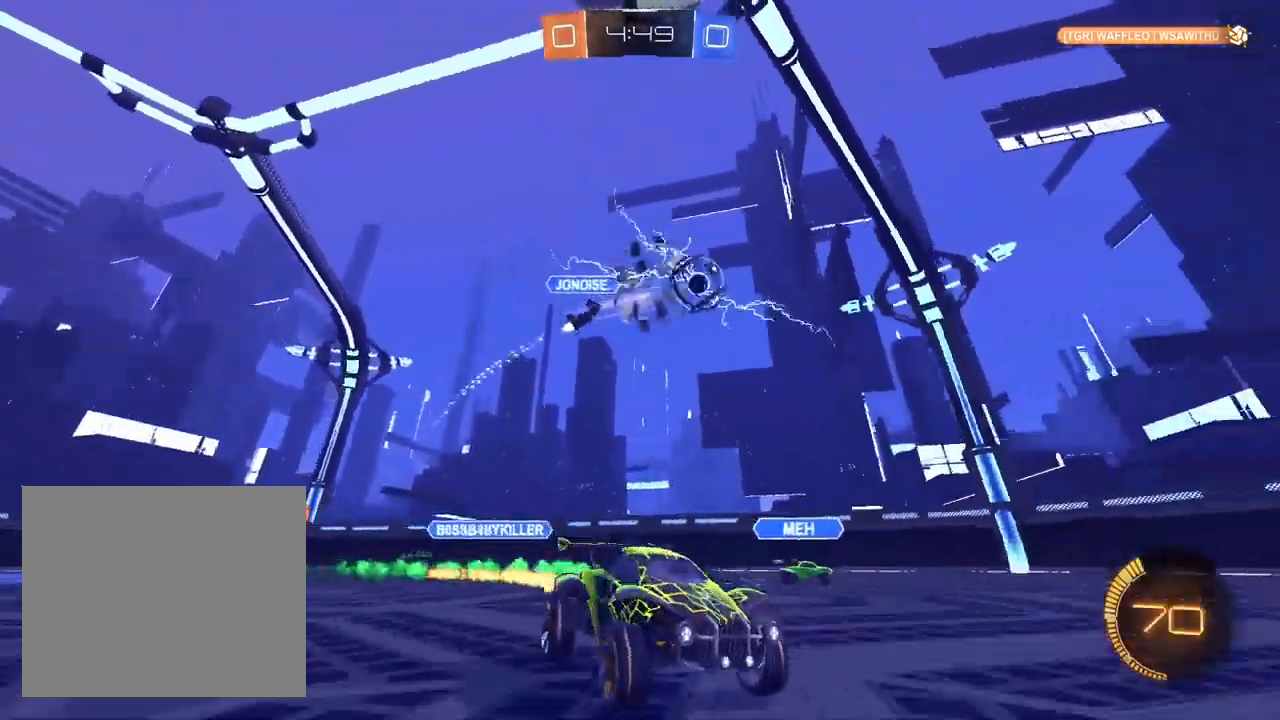
{"buttons": ["CROSS", "L1", "R1", "R2"], "left_stick": "down", "right_stick": "center", "events": [[100, "left_stick", "left"], [200, "left_stick", "center"], [267, "L1", "down"], [300, "left_stick", "right"], [317, "CROSS", "down"], [467, "R1", "down"], [500, "left_stick", "down"]]}
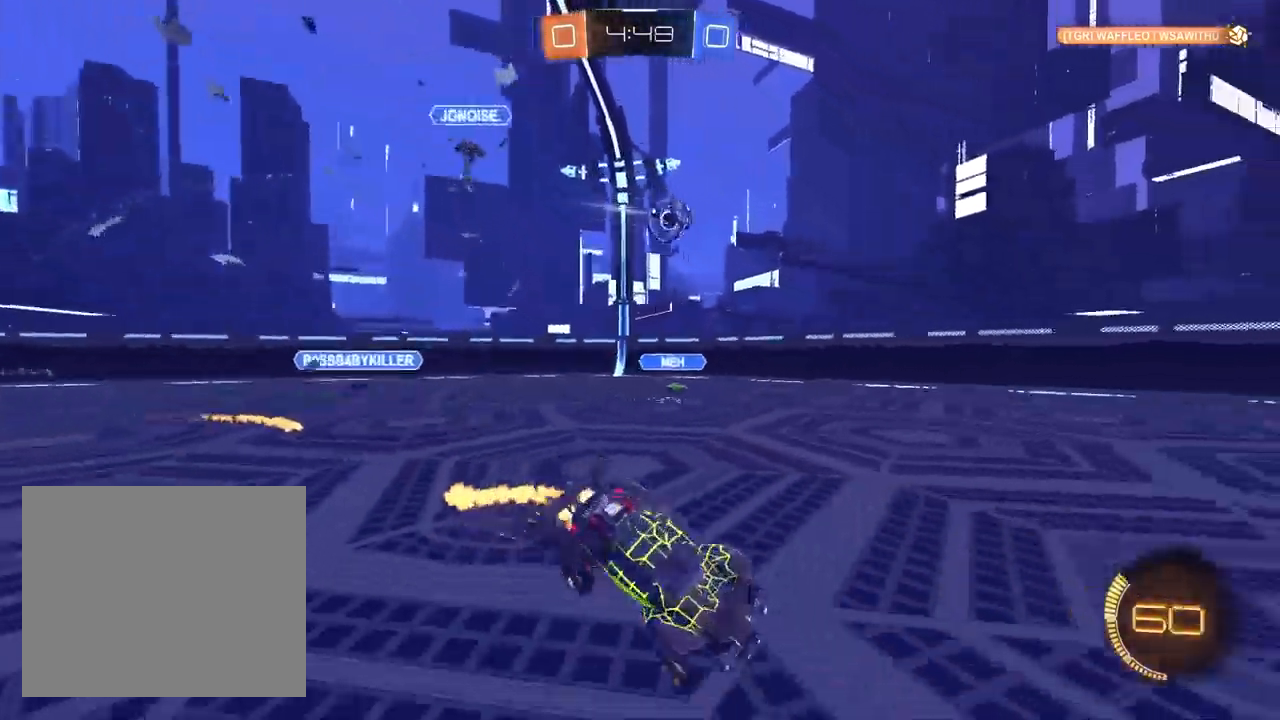
{"buttons": ["R1", "R2"], "left_stick": "down-right", "right_stick": "center", "events": [[67, "CROSS", "up"], [150, "TRIANGLE", "down"], [233, "left_stick", "down-right"], [267, "TRIANGLE", "up"], [417, "L1", "up"]]}
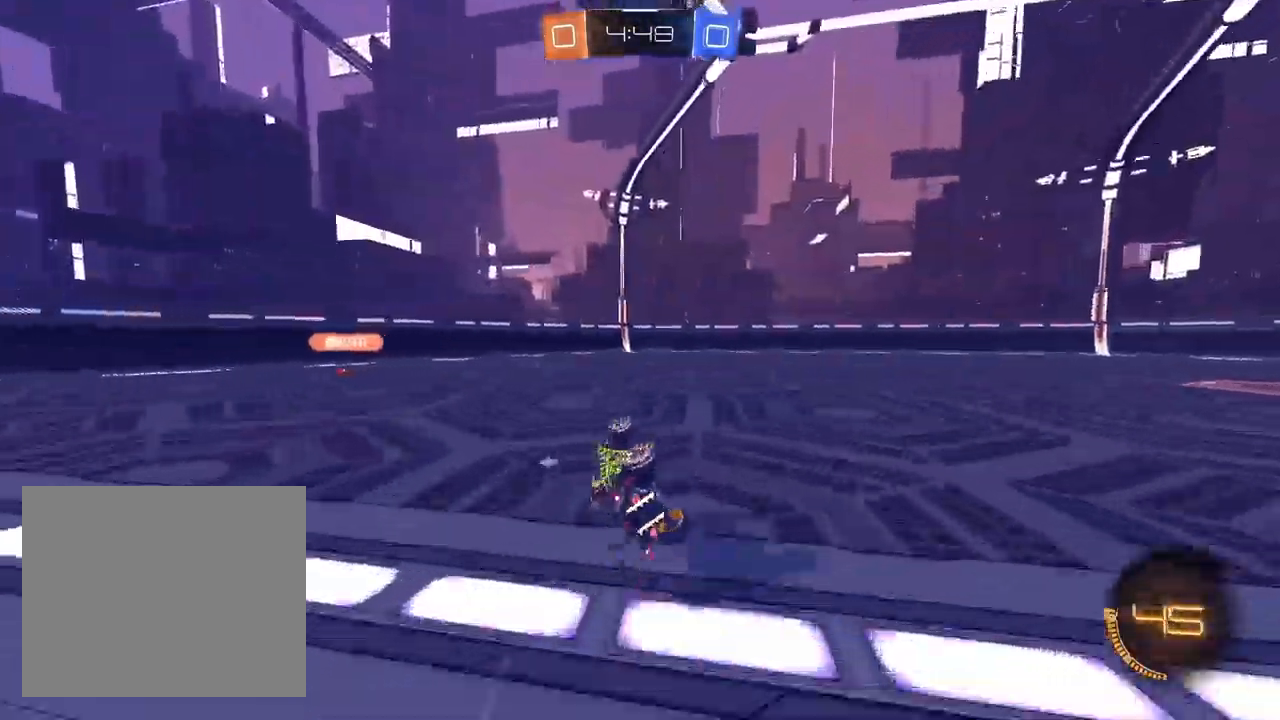
{"buttons": ["R2"], "left_stick": "center", "right_stick": "center", "events": [[100, "TRIANGLE", "down"], [150, "left_stick", "center"], [167, "R1", "up"], [167, "TRIANGLE", "up"], [300, "left_stick", "up-right"], [417, "left_stick", "center"]]}
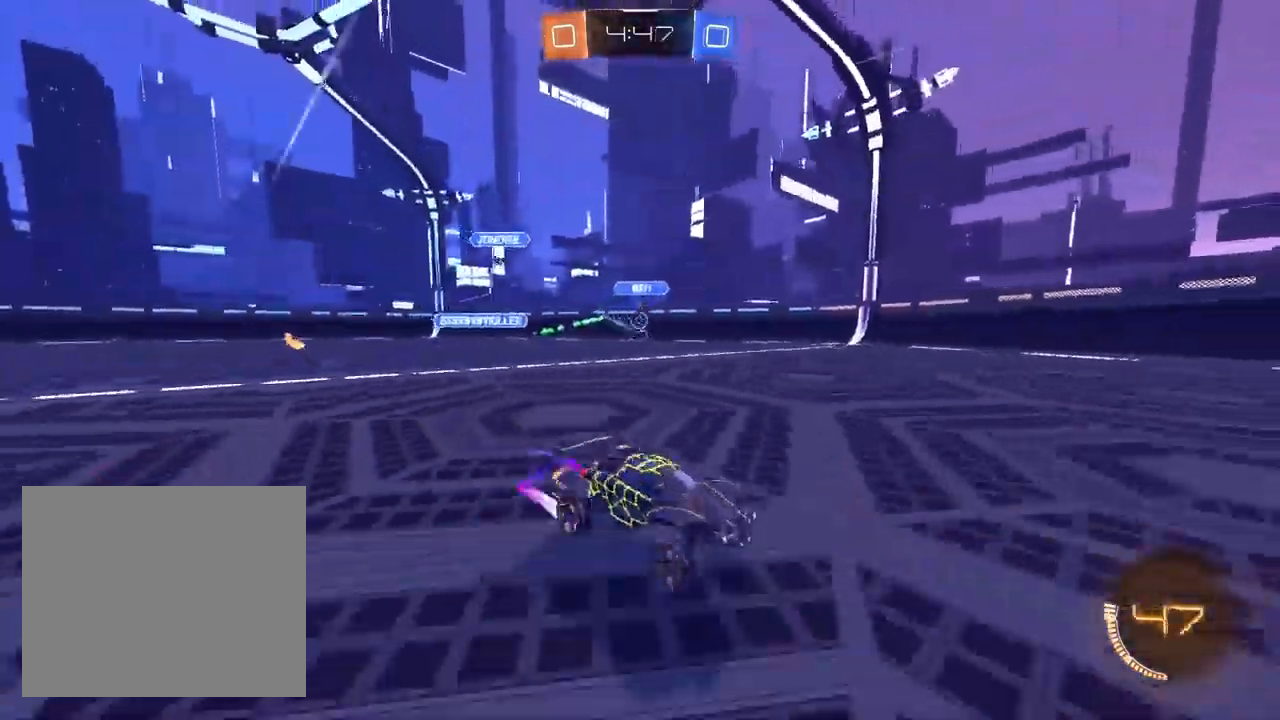
{"buttons": ["R2"], "left_stick": "center", "right_stick": "center", "events": [[17, "left_stick", "left"], [133, "left_stick", "down-left"], [233, "left_stick", "center"]]}
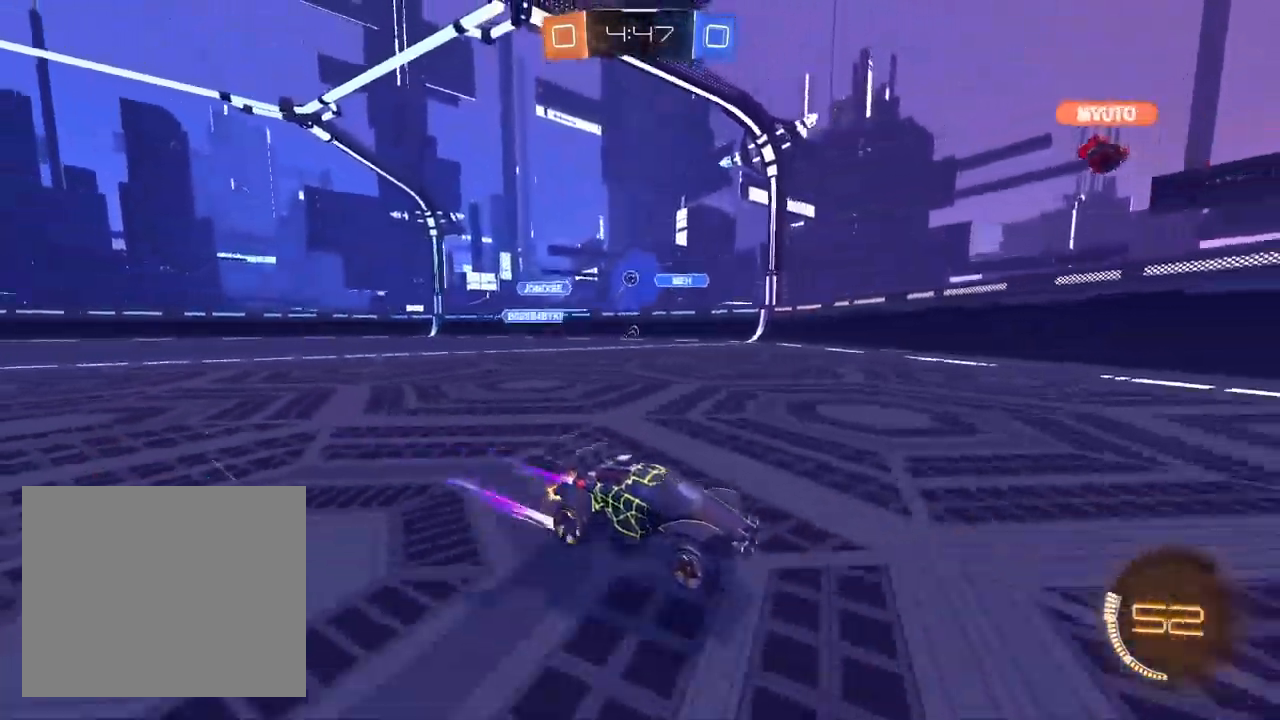
{"buttons": ["R2"], "left_stick": "left", "right_stick": "center", "events": [[17, "left_stick", "left"], [67, "SQUARE", "down"], [217, "SQUARE", "up"], [367, "left_stick", "center"], [467, "left_stick", "left"]]}
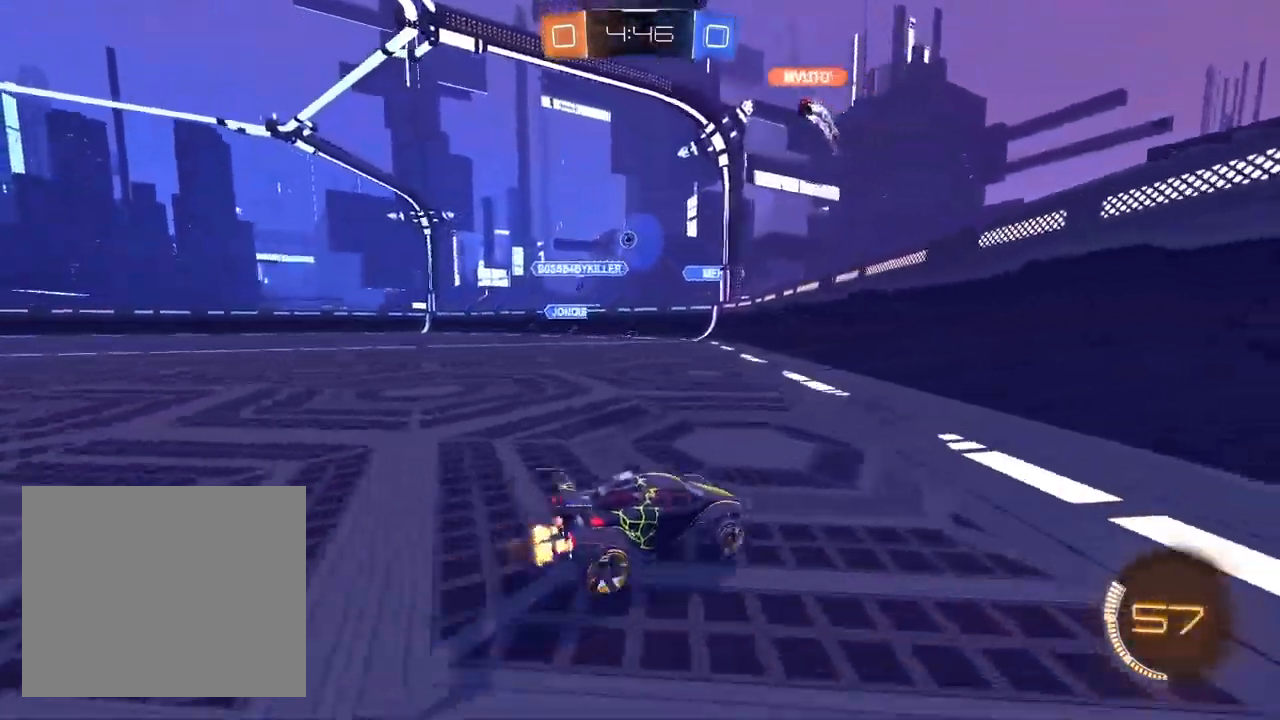
{"buttons": [], "left_stick": "left", "right_stick": "center", "events": [[133, "R2", "up"], [200, "L2", "down"], [333, "R2", "down"], [433, "R2", "up"], [450, "L2", "up"]]}
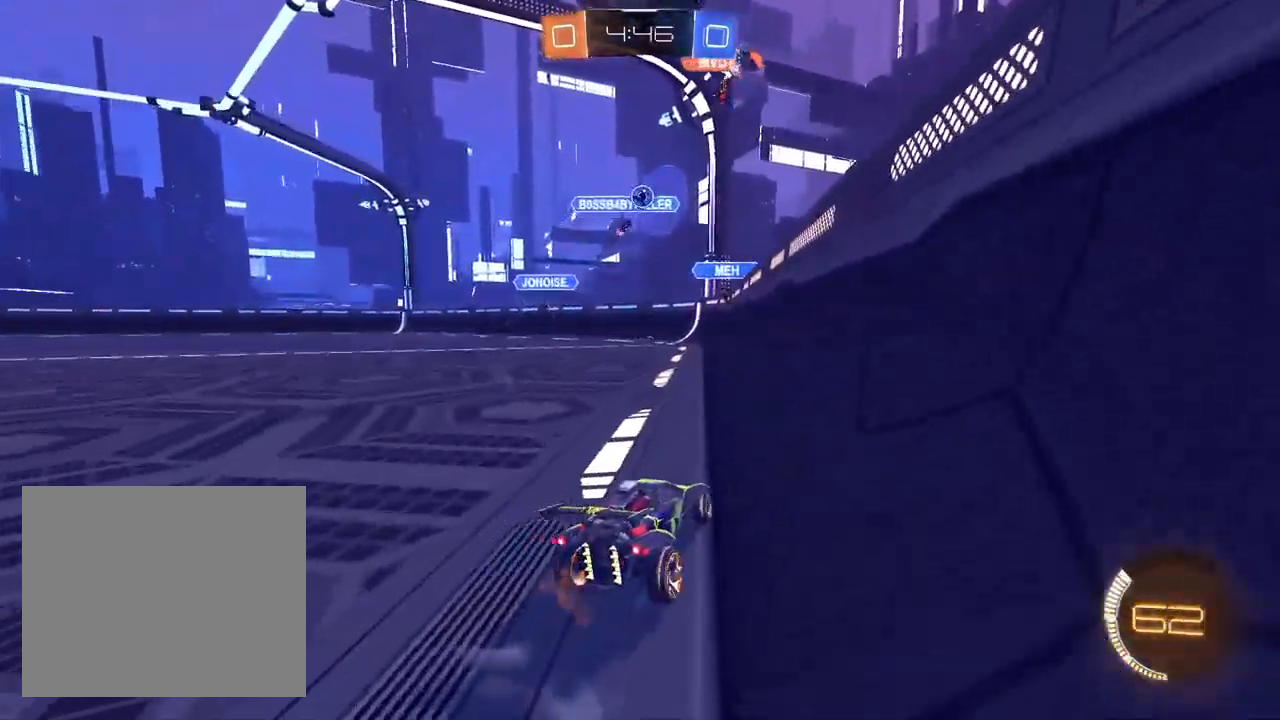
{"buttons": ["R2"], "left_stick": "center", "right_stick": "center", "events": [[67, "R2", "down"], [133, "left_stick", "center"], [317, "left_stick", "left"], [467, "left_stick", "center"]]}
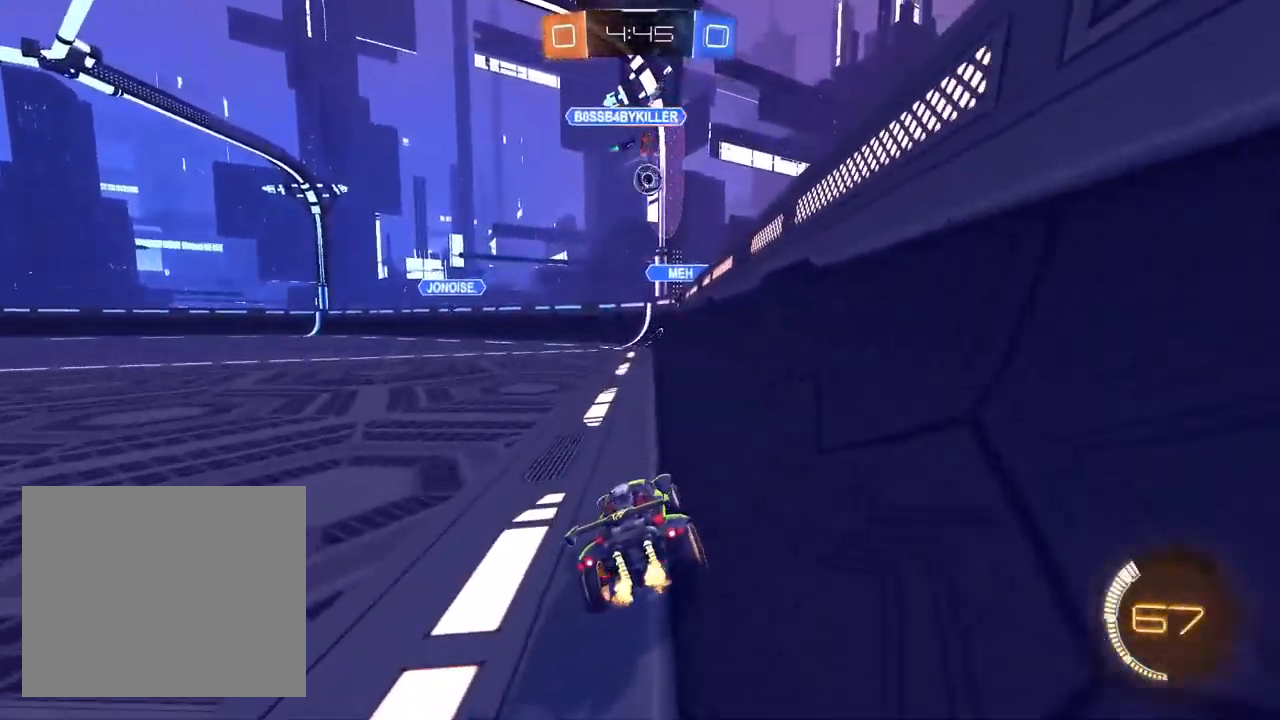
{"buttons": ["R2"], "left_stick": "right", "right_stick": "center", "events": [[67, "left_stick", "left"], [283, "left_stick", "right"]]}
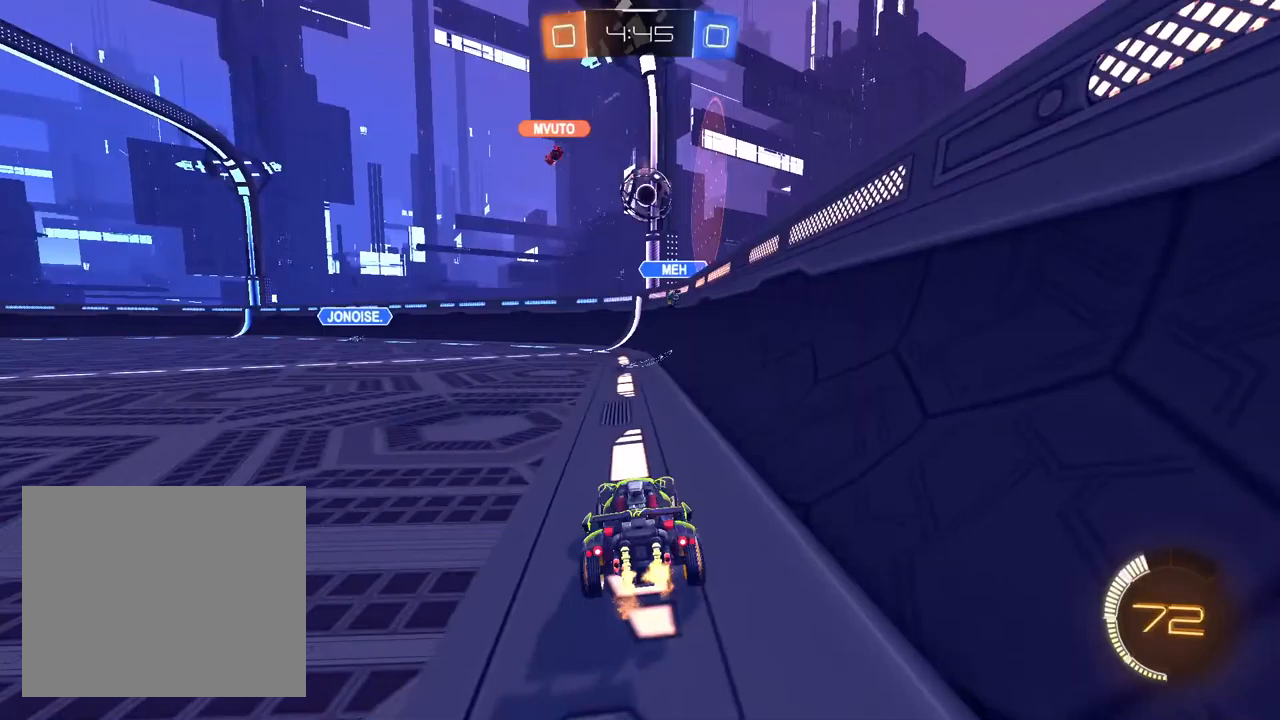
{"buttons": ["L1", "R2"], "left_stick": "up-right", "right_stick": "center", "events": [[33, "left_stick", "center"], [83, "L1", "down"], [117, "left_stick", "left"], [217, "left_stick", "center"], [283, "left_stick", "up-right"]]}
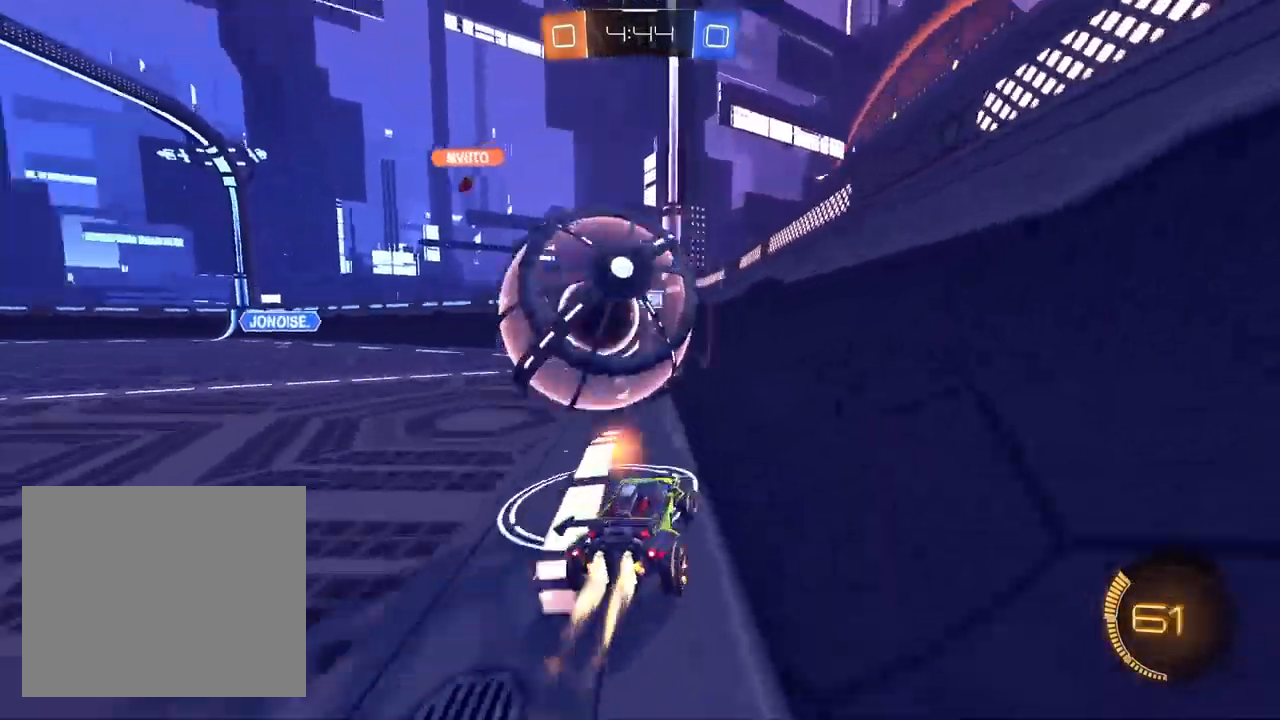
{"buttons": ["L1", "R2"], "left_stick": "center", "right_stick": "center", "events": [[117, "L1", "up"], [200, "left_stick", "center"], [300, "L1", "down"], [400, "left_stick", "right"], [483, "left_stick", "center"]]}
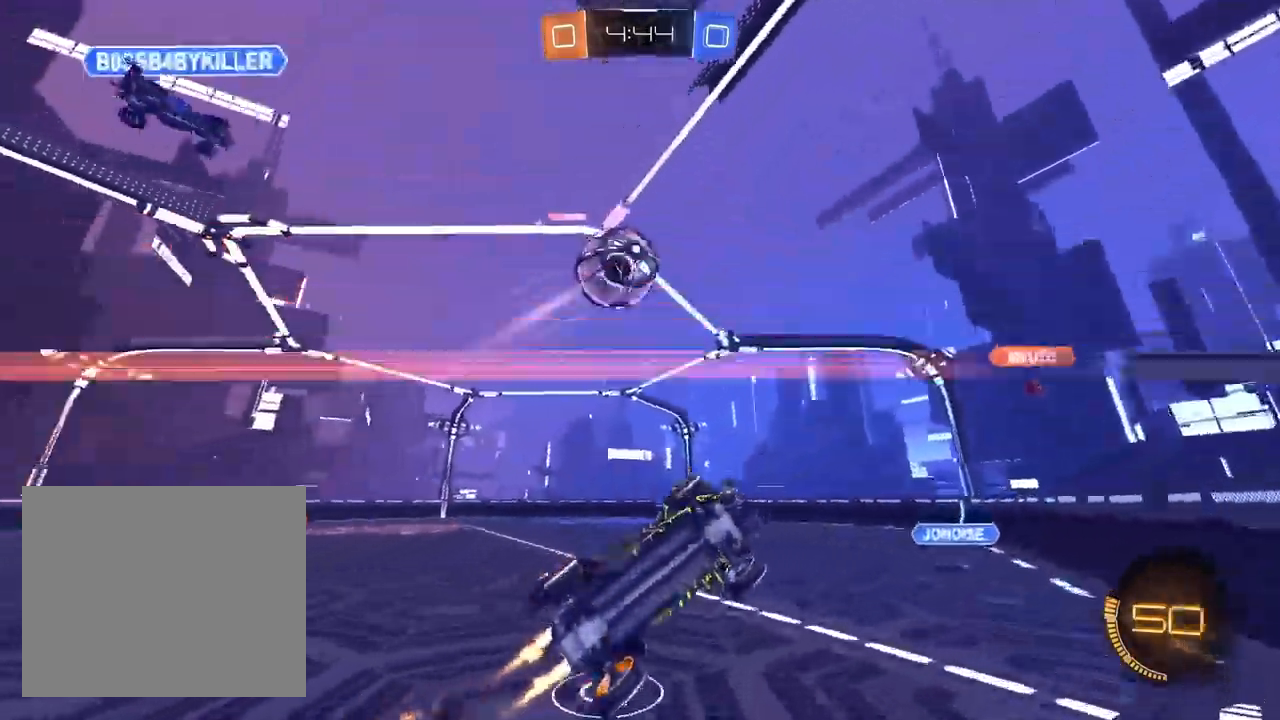
{"buttons": ["L1", "R2"], "left_stick": "center", "right_stick": "center", "events": []}
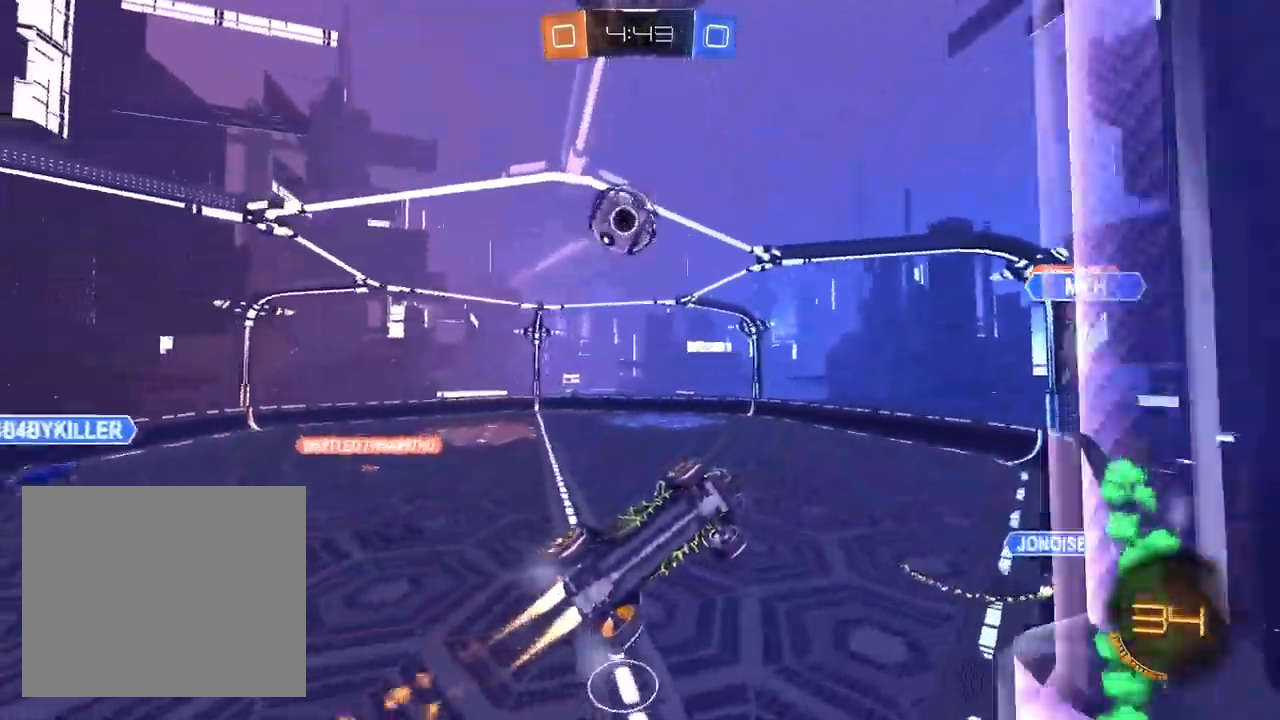
{"buttons": ["R2"], "left_stick": "left", "right_stick": "center", "events": [[167, "L1", "up"], [167, "left_stick", "left"], [200, "SQUARE", "down"], [400, "SQUARE", "up"]]}
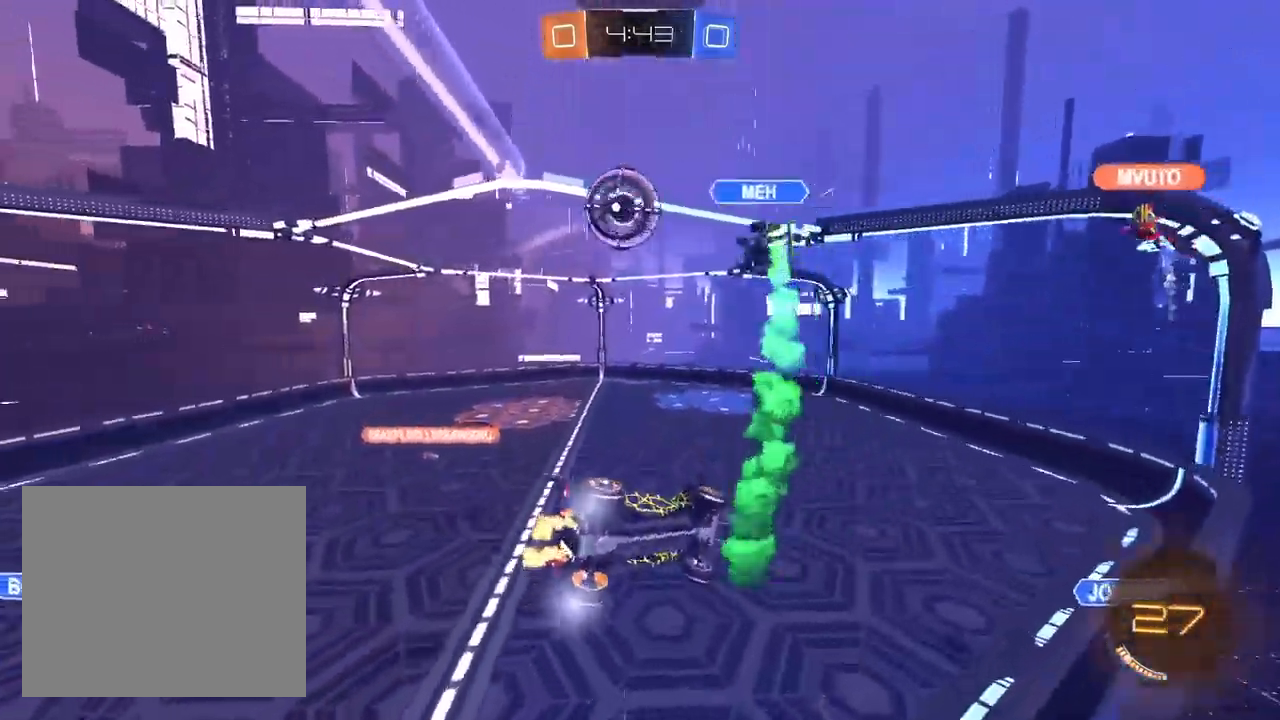
{"buttons": ["R2"], "left_stick": "left", "right_stick": "center", "events": []}
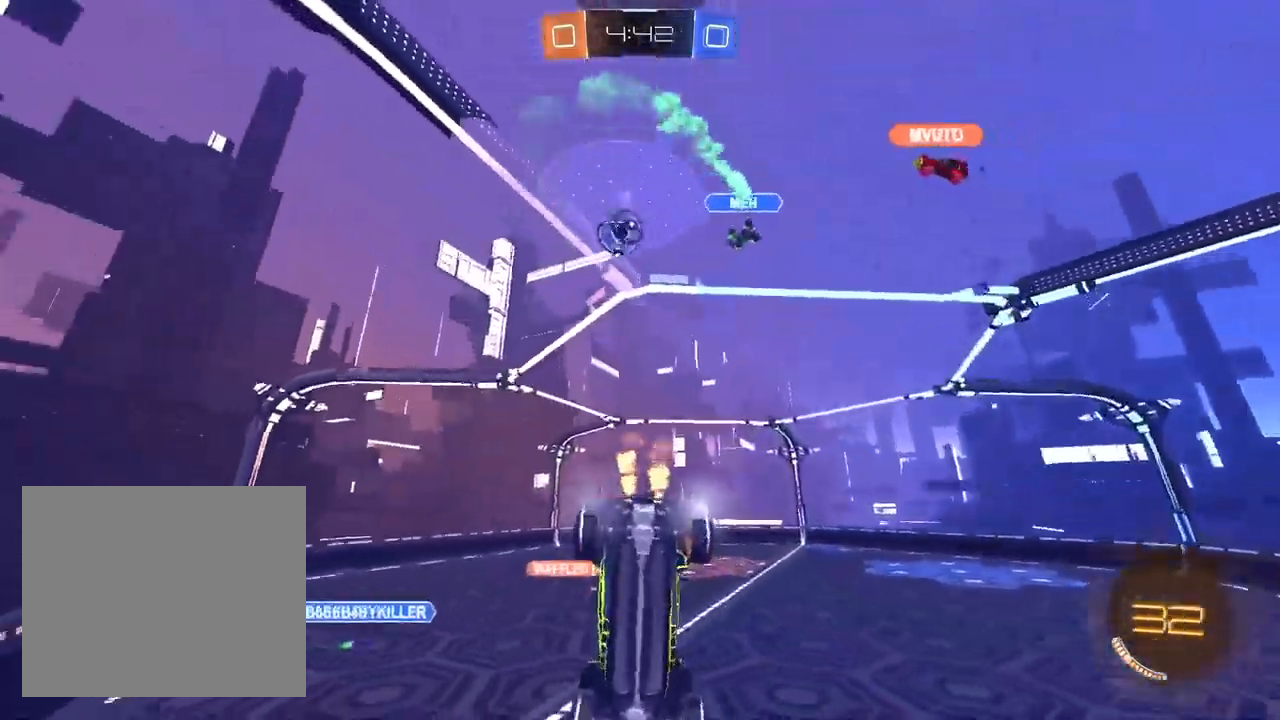
{"buttons": ["R2"], "left_stick": "left", "right_stick": "center", "events": [[183, "left_stick", "center"], [283, "left_stick", "left"]]}
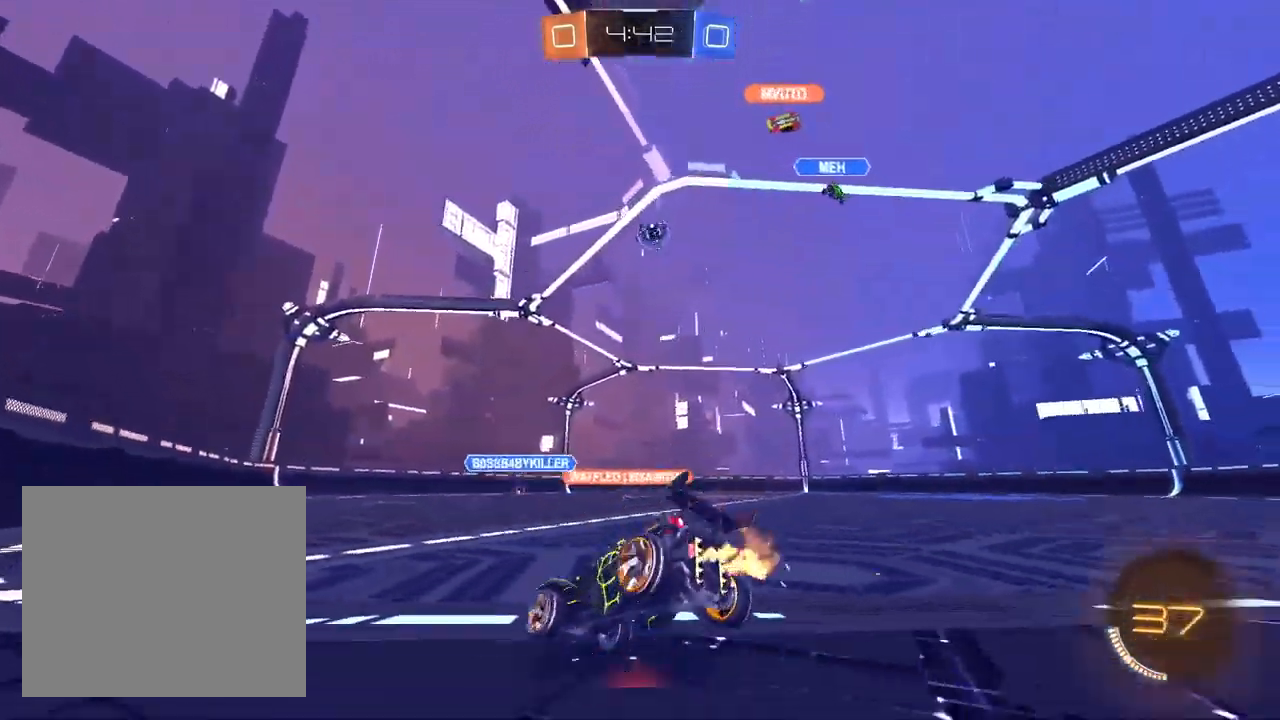
{"buttons": ["R2"], "left_stick": "up-right", "right_stick": "center", "events": [[50, "left_stick", "center"], [500, "left_stick", "up-right"]]}
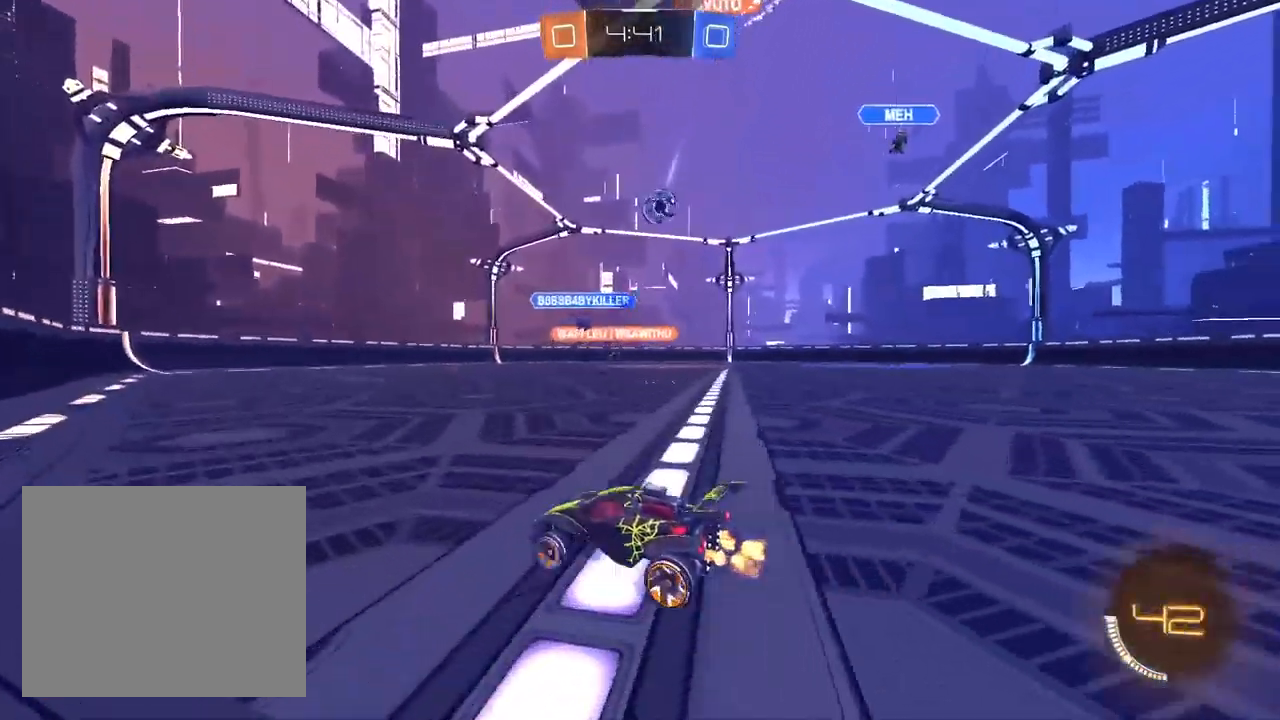
{"buttons": ["R2"], "left_stick": "up-right", "right_stick": "center", "events": [[150, "SQUARE", "down"], [250, "SQUARE", "up"]]}
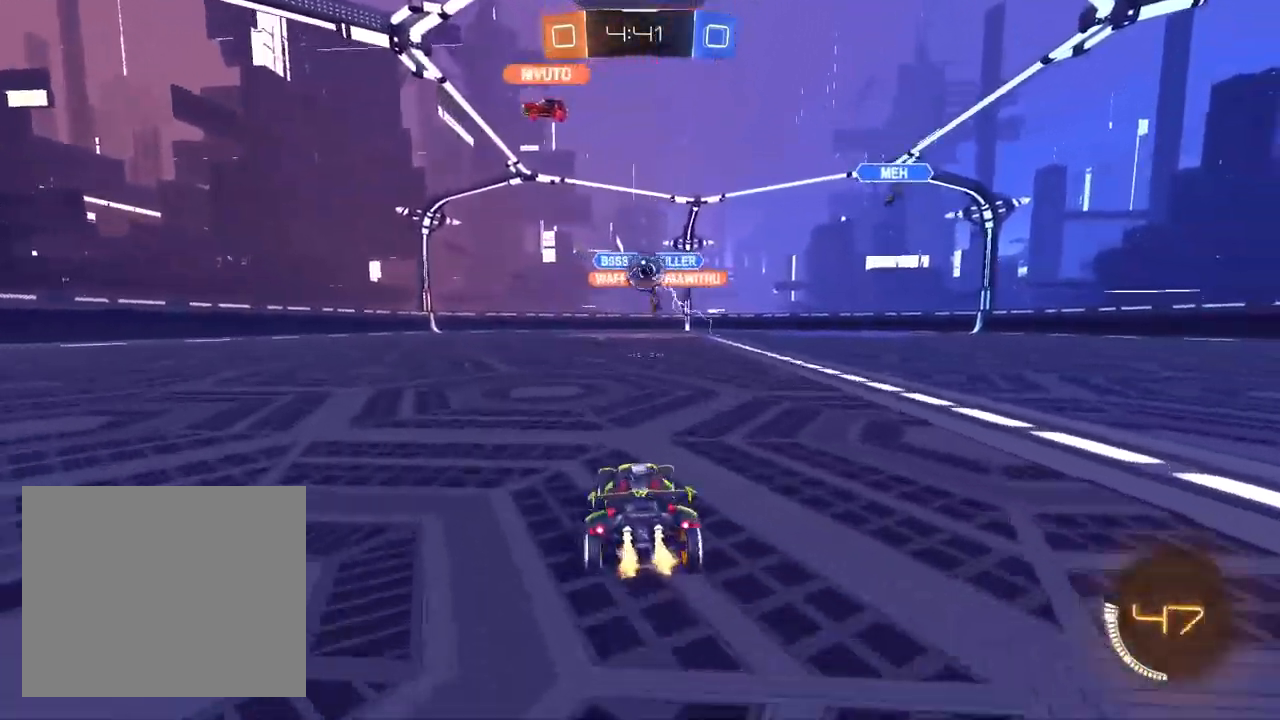
{"buttons": ["SQUARE", "R2"], "left_stick": "left", "right_stick": "center", "events": [[17, "left_stick", "center"], [150, "left_stick", "left"], [233, "R2", "up"], [250, "L2", "down"], [367, "R2", "down"], [417, "SQUARE", "down"], [467, "L2", "up"]]}
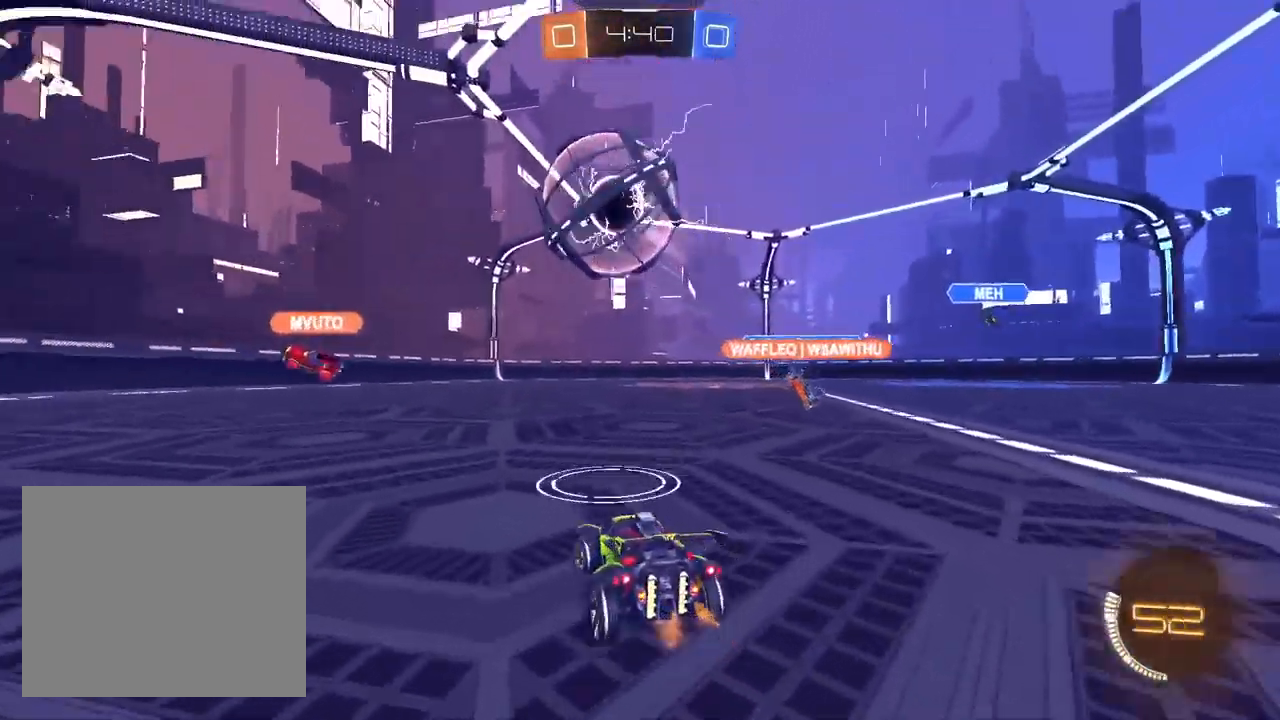
{"buttons": ["R2"], "left_stick": "left", "right_stick": "center", "events": [[117, "SQUARE", "up"]]}
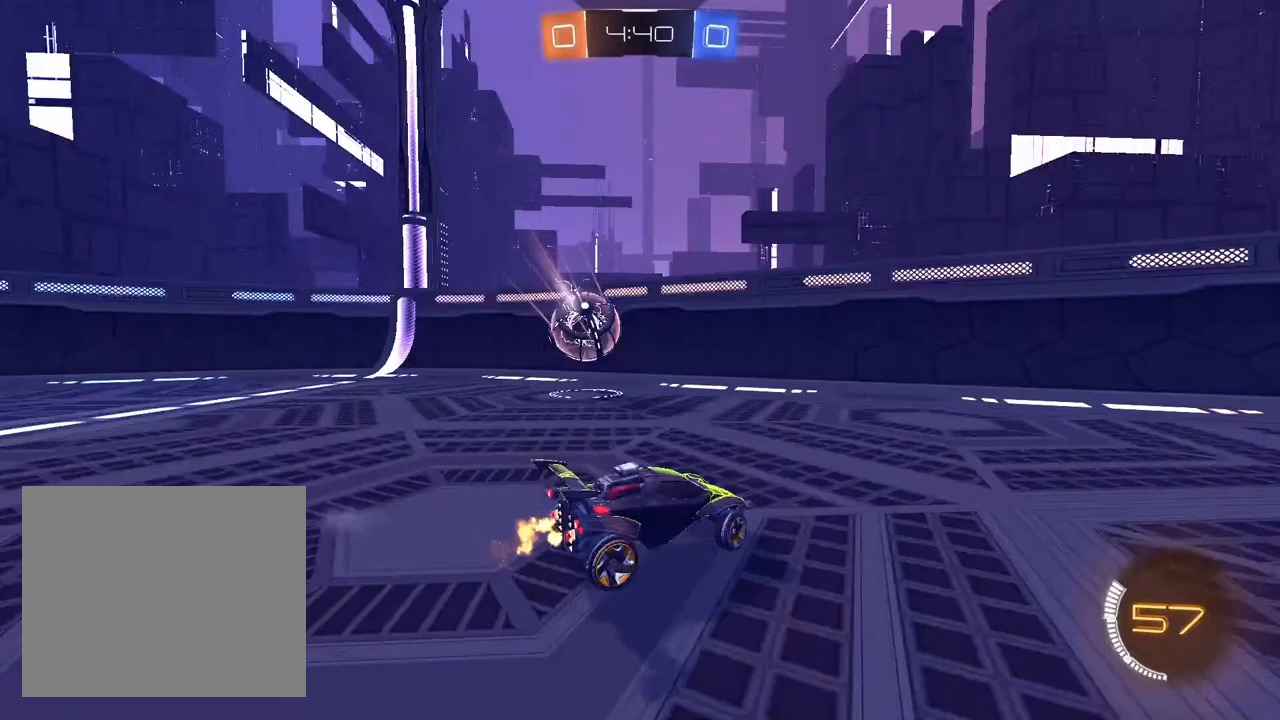
{"buttons": ["L1", "R2"], "left_stick": "left", "right_stick": "center", "events": [[200, "L1", "down"], [317, "left_stick", "center"], [450, "left_stick", "left"]]}
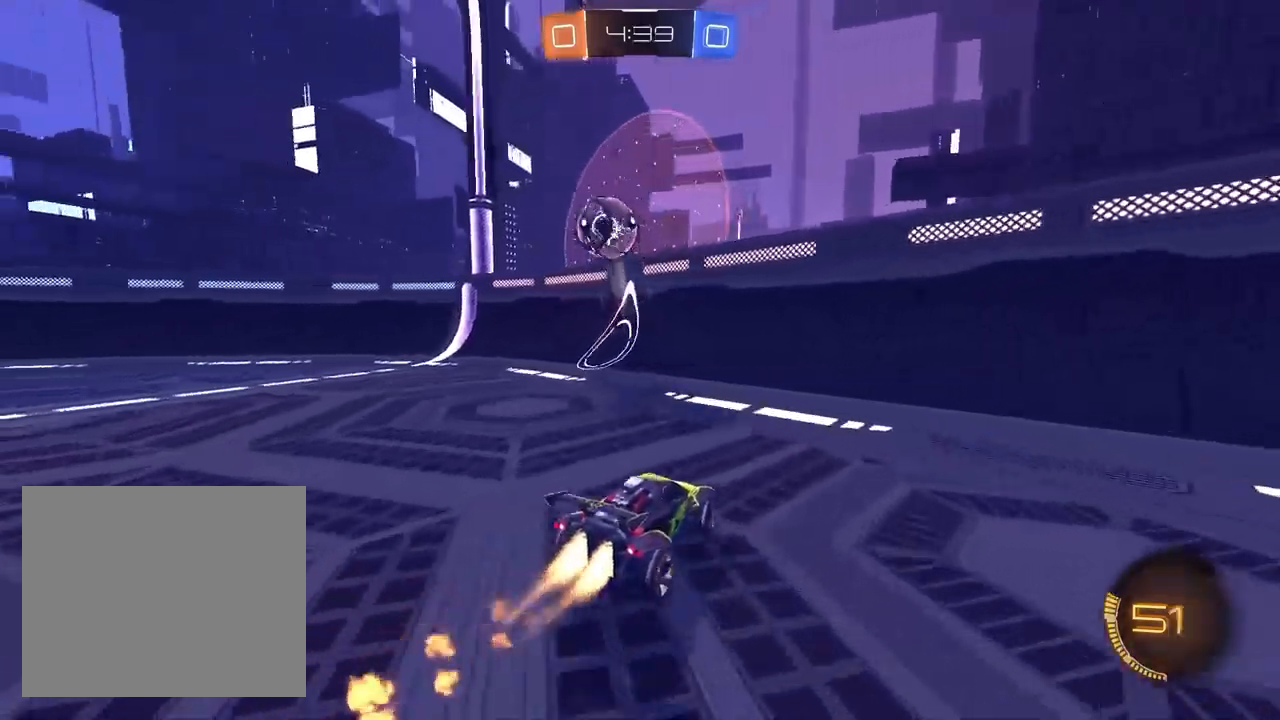
{"buttons": ["L1", "R2"], "left_stick": "left", "right_stick": "center", "events": [[17, "left_stick", "center"], [100, "left_stick", "up-right"], [200, "left_stick", "center"], [283, "left_stick", "left"]]}
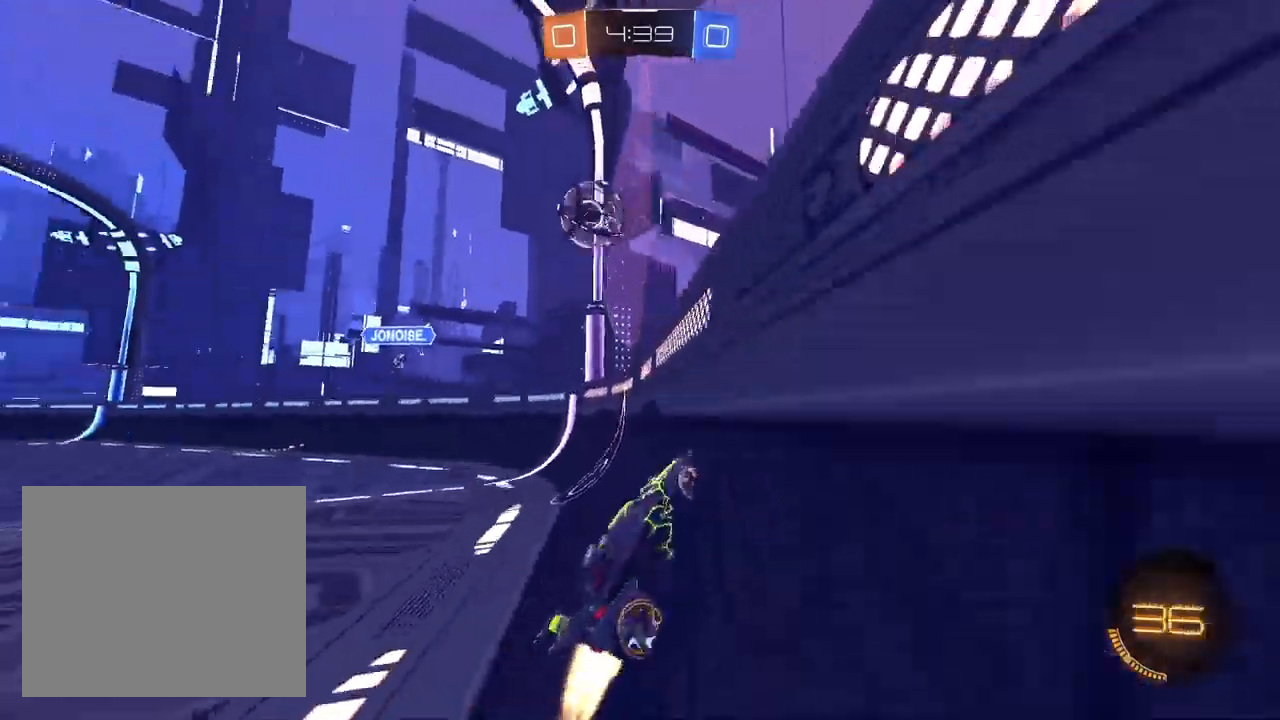
{"buttons": ["CROSS", "L1", "R2"], "left_stick": "down-left", "right_stick": "center", "events": [[50, "left_stick", "center"], [167, "left_stick", "left"], [483, "CROSS", "down"], [483, "left_stick", "down-left"]]}
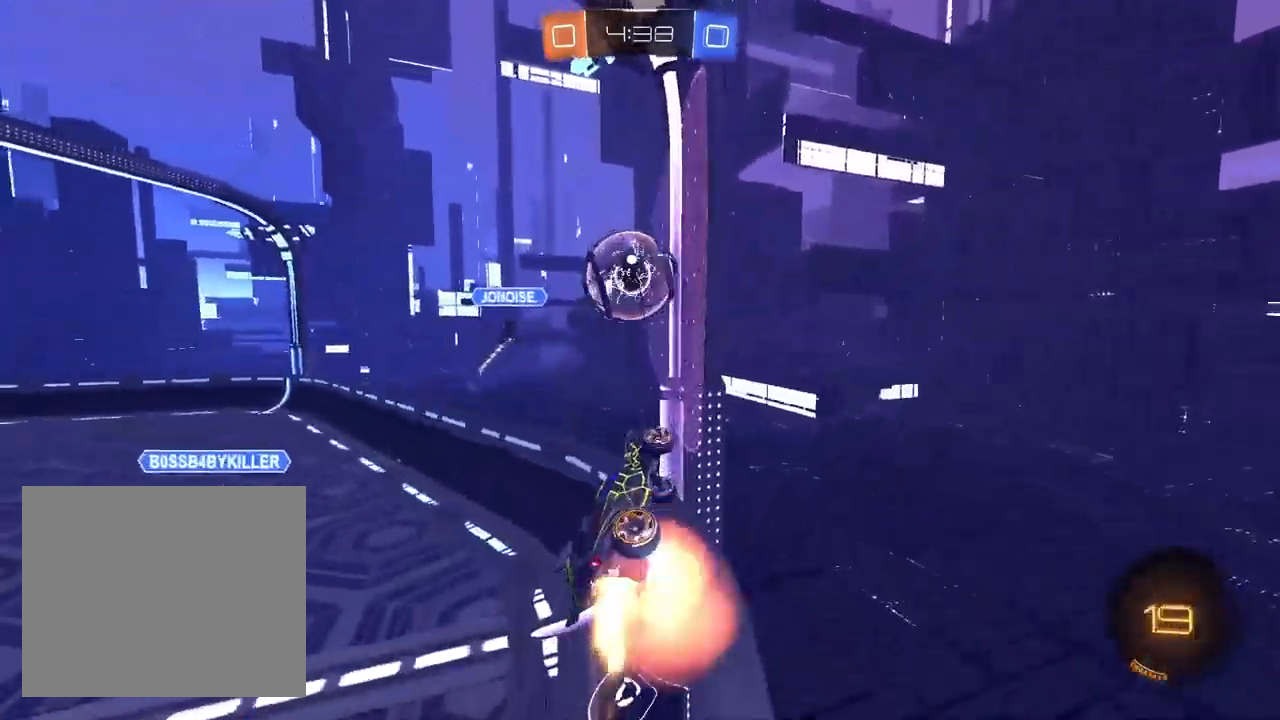
{"buttons": ["R1", "R2"], "left_stick": "down-right", "right_stick": "center", "events": [[117, "L1", "up"], [150, "CROSS", "up"], [150, "left_stick", "center"], [267, "left_stick", "up-right"], [300, "CROSS", "down"], [383, "CROSS", "up"], [417, "R1", "down"], [467, "left_stick", "down-right"]]}
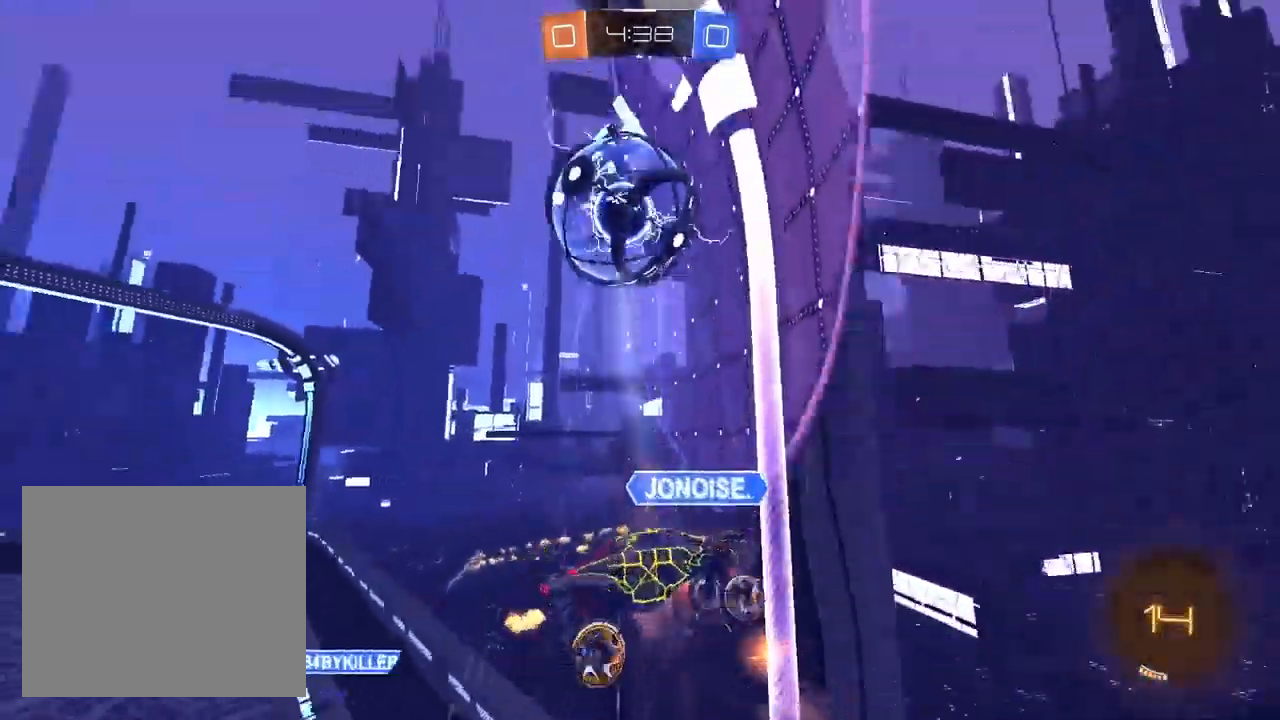
{"buttons": ["R1"], "left_stick": "down", "right_stick": "center", "events": [[250, "R2", "up"], [500, "left_stick", "down"]]}
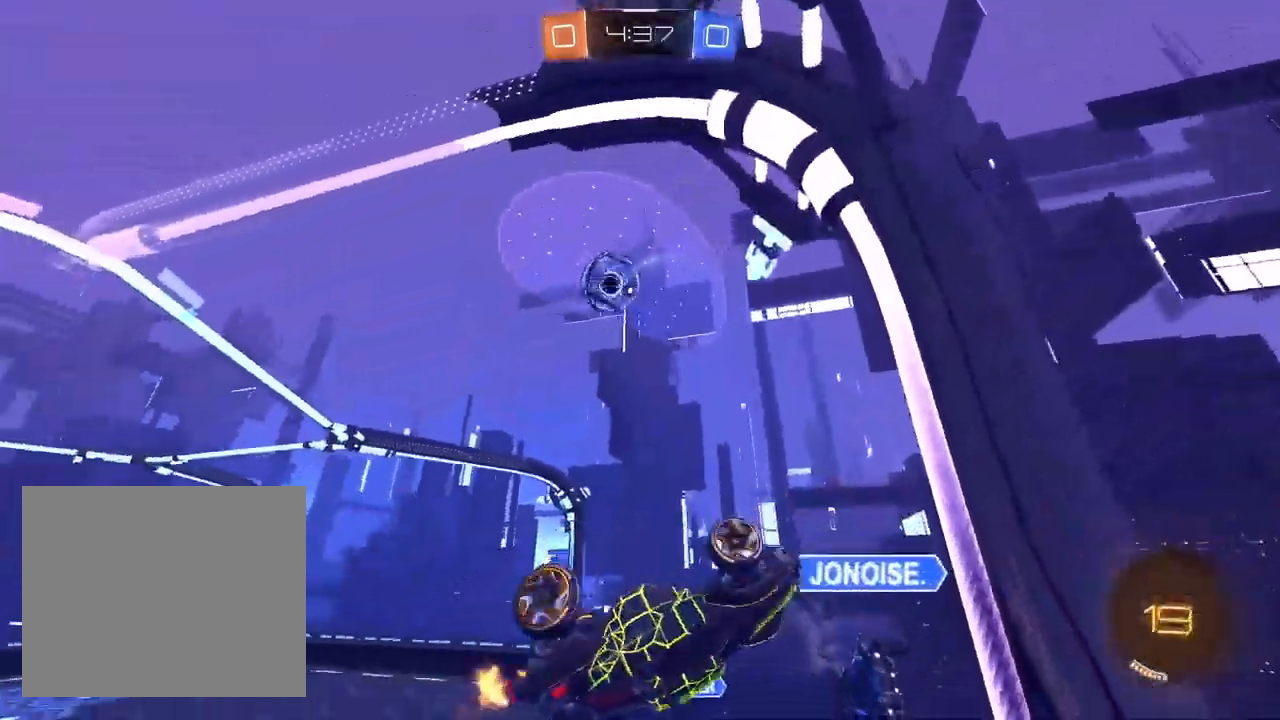
{"buttons": [], "left_stick": "down-left", "right_stick": "center", "events": [[117, "R1", "up"], [133, "left_stick", "down-left"]]}
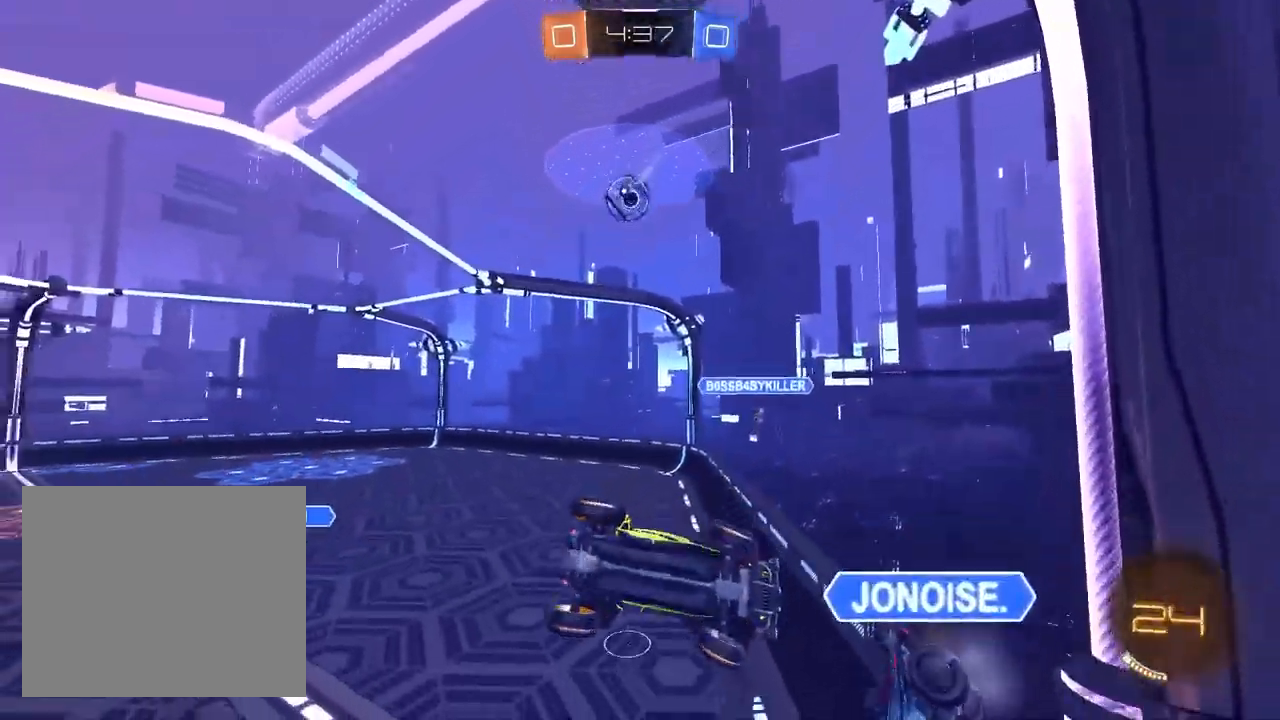
{"buttons": ["R2"], "left_stick": "center", "right_stick": "center", "events": [[117, "left_stick", "center"], [200, "R2", "down"], [283, "left_stick", "left"], [300, "SQUARE", "down"], [400, "SQUARE", "up"], [417, "left_stick", "center"]]}
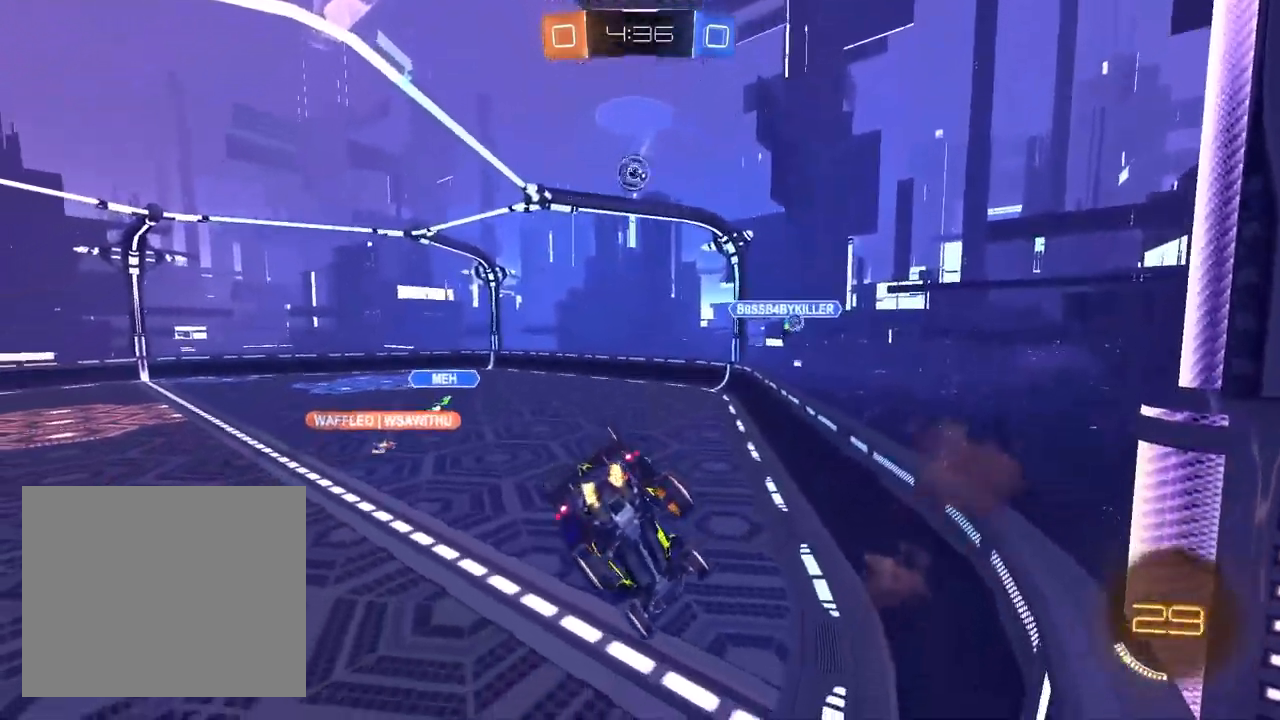
{"buttons": ["R2"], "left_stick": "center", "right_stick": "center", "events": [[333, "left_stick", "right"], [350, "R1", "down"], [433, "left_stick", "center"], [483, "R1", "up"]]}
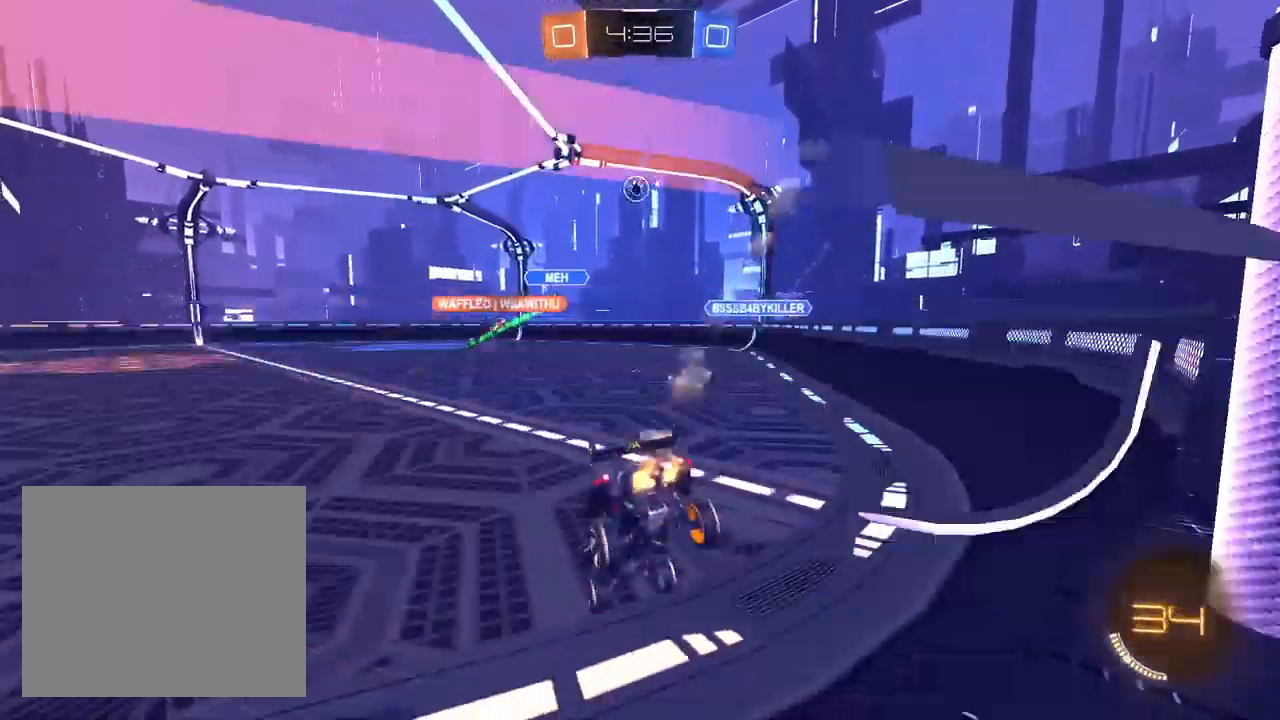
{"buttons": ["R2"], "left_stick": "center", "right_stick": "center", "events": [[383, "left_stick", "up-right"], [483, "left_stick", "center"]]}